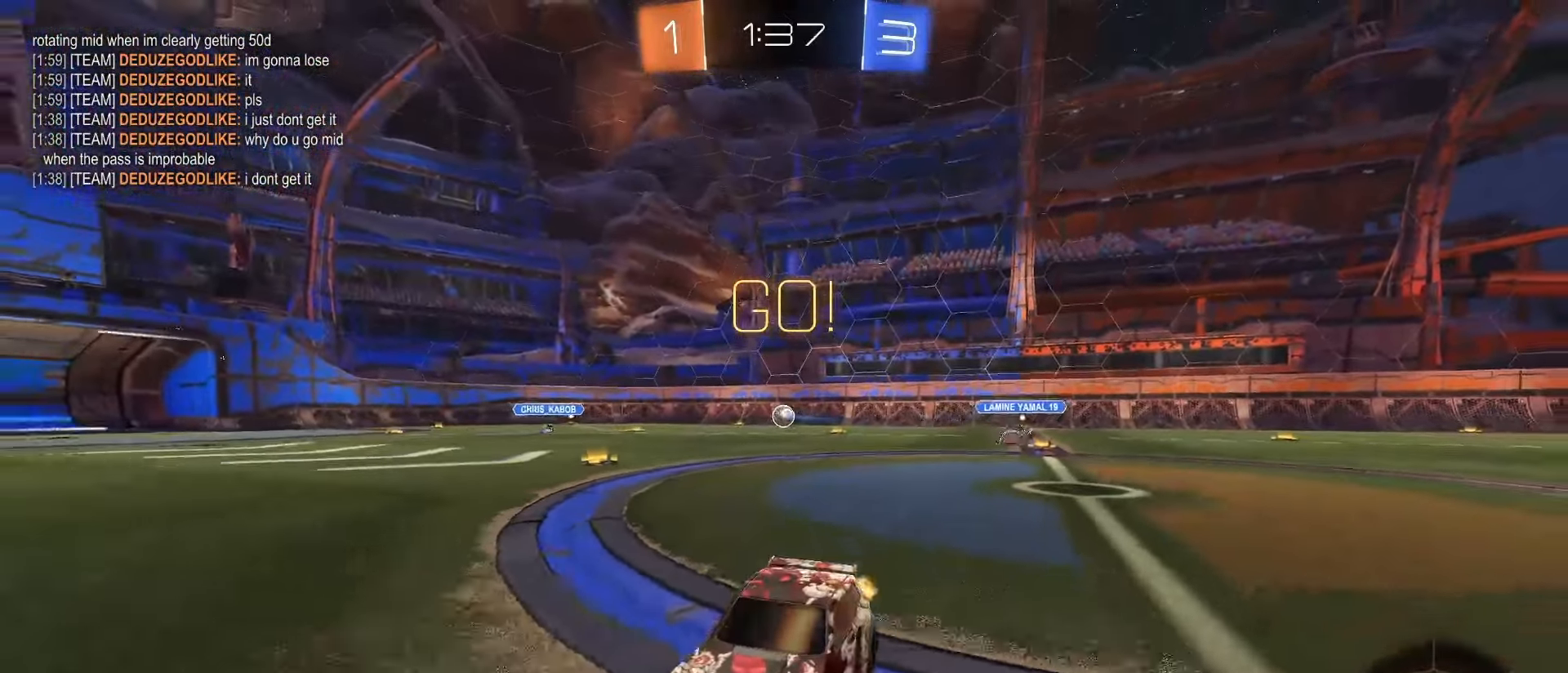
Gameplay with a controller (PlayStation layout); each line is a JSON object with the inputs held at the frame after it. "events" lists button and stick changes between this image and that frame as [ms after this image, input, new state], when the widget could be followed in between. Not read: L3 R3 SELECT.
{"buttons": ["SQUARE", "L1", "R2"], "left_stick": "down-left", "right_stick": "center", "events": [[33, "CROSS", "down"], [67, "SQUARE", "up"], [83, "CROSS", "up"], [83, "left_stick", "up"], [133, "CROSS", "down"], [167, "SQUARE", "down"], [217, "L1", "down"], [217, "left_stick", "down"], [300, "CROSS", "up"], [333, "TRIANGLE", "down"], [433, "TRIANGLE", "up"], [450, "left_stick", "down-left"]]}
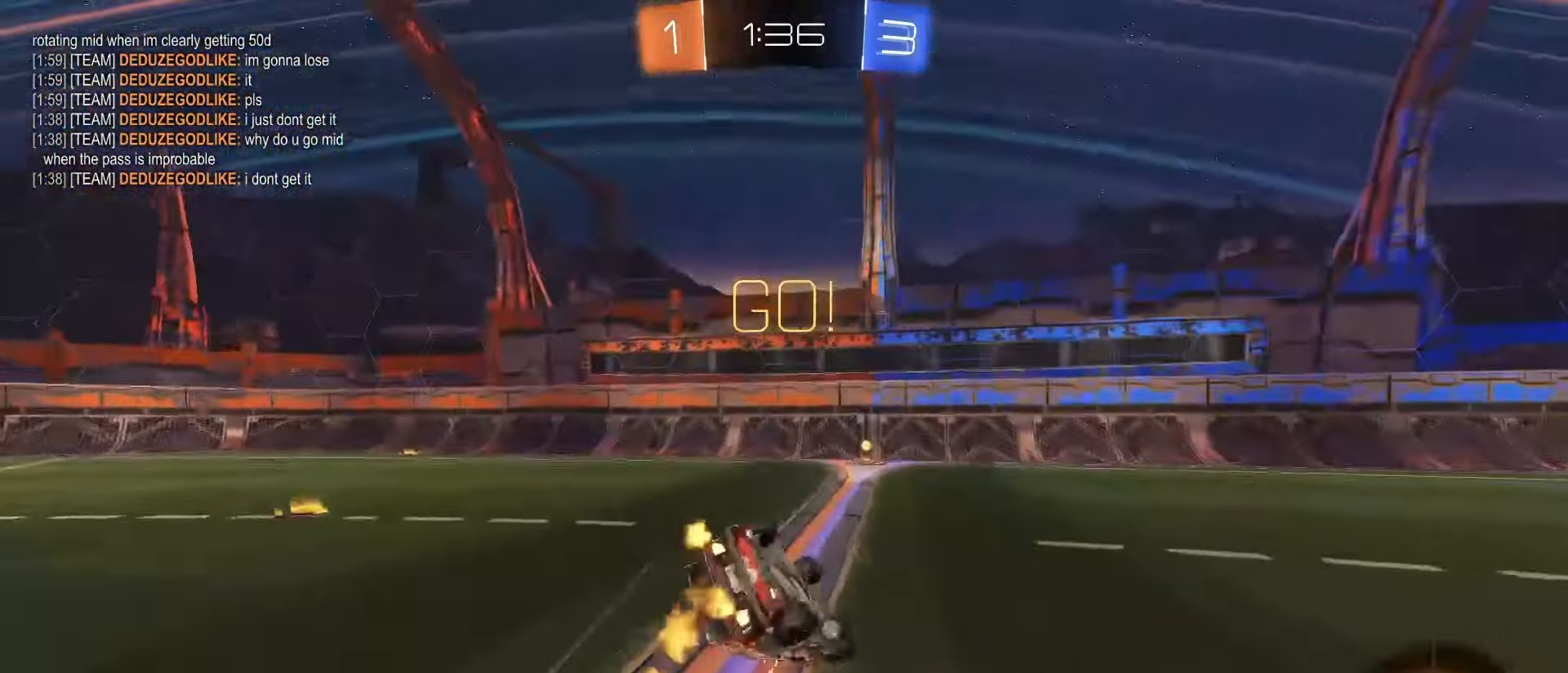
{"buttons": ["SQUARE", "L1", "R2"], "left_stick": "center", "right_stick": "center", "events": [[450, "left_stick", "center"]]}
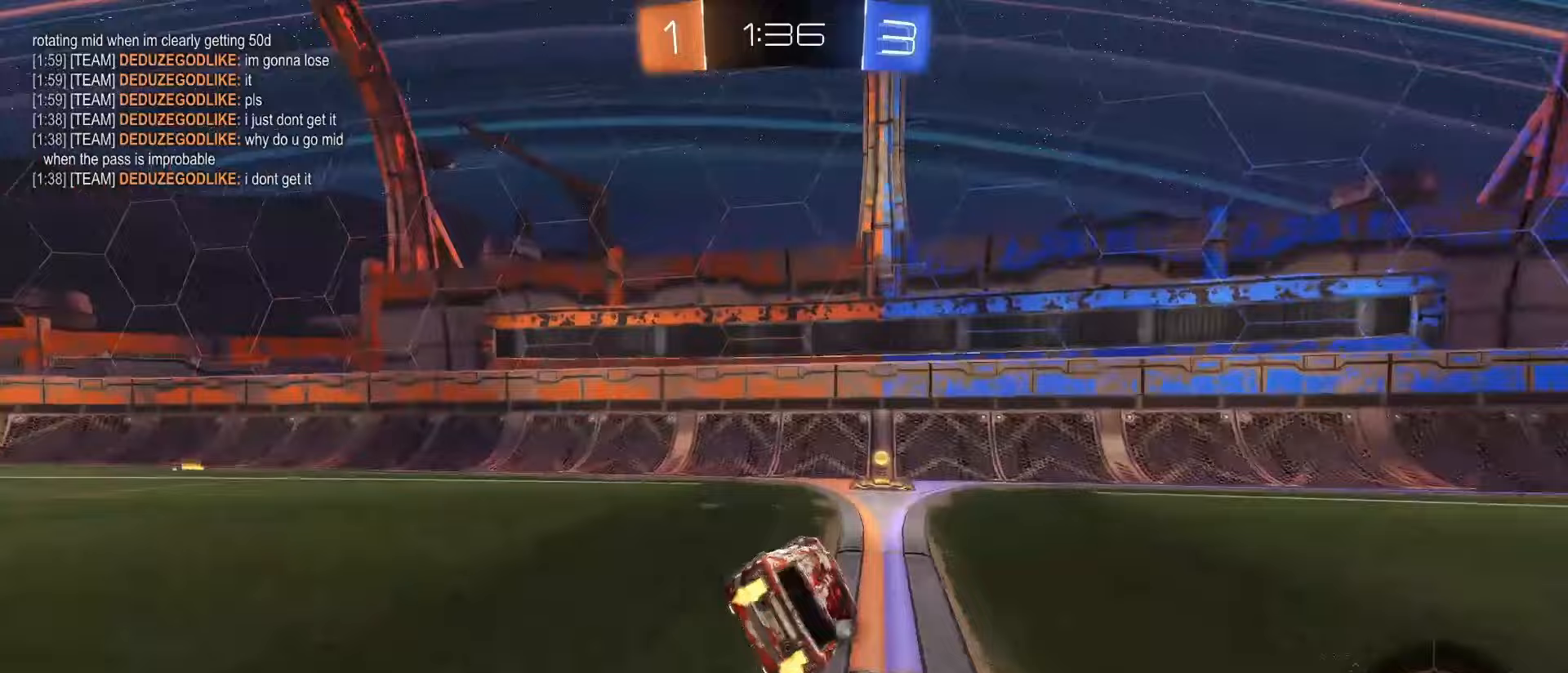
{"buttons": ["R2"], "left_stick": "right", "right_stick": "center", "events": [[17, "L1", "up"], [100, "SQUARE", "up"], [317, "TRIANGLE", "down"], [333, "left_stick", "right"], [383, "TRIANGLE", "up"], [400, "L1", "down"], [483, "L1", "up"]]}
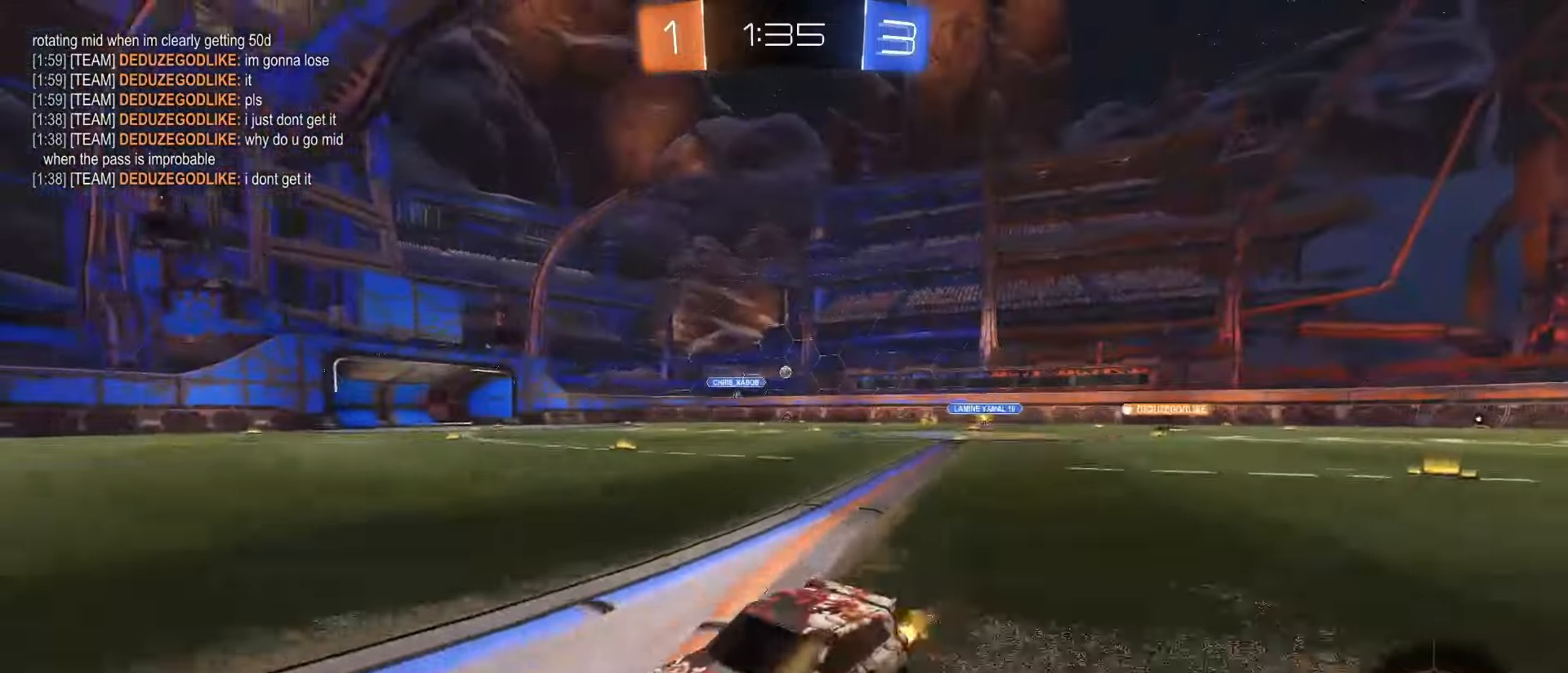
{"buttons": ["R2"], "left_stick": "right", "right_stick": "center", "events": [[133, "L1", "down"], [183, "L1", "up"], [400, "L1", "down"], [500, "L1", "up"]]}
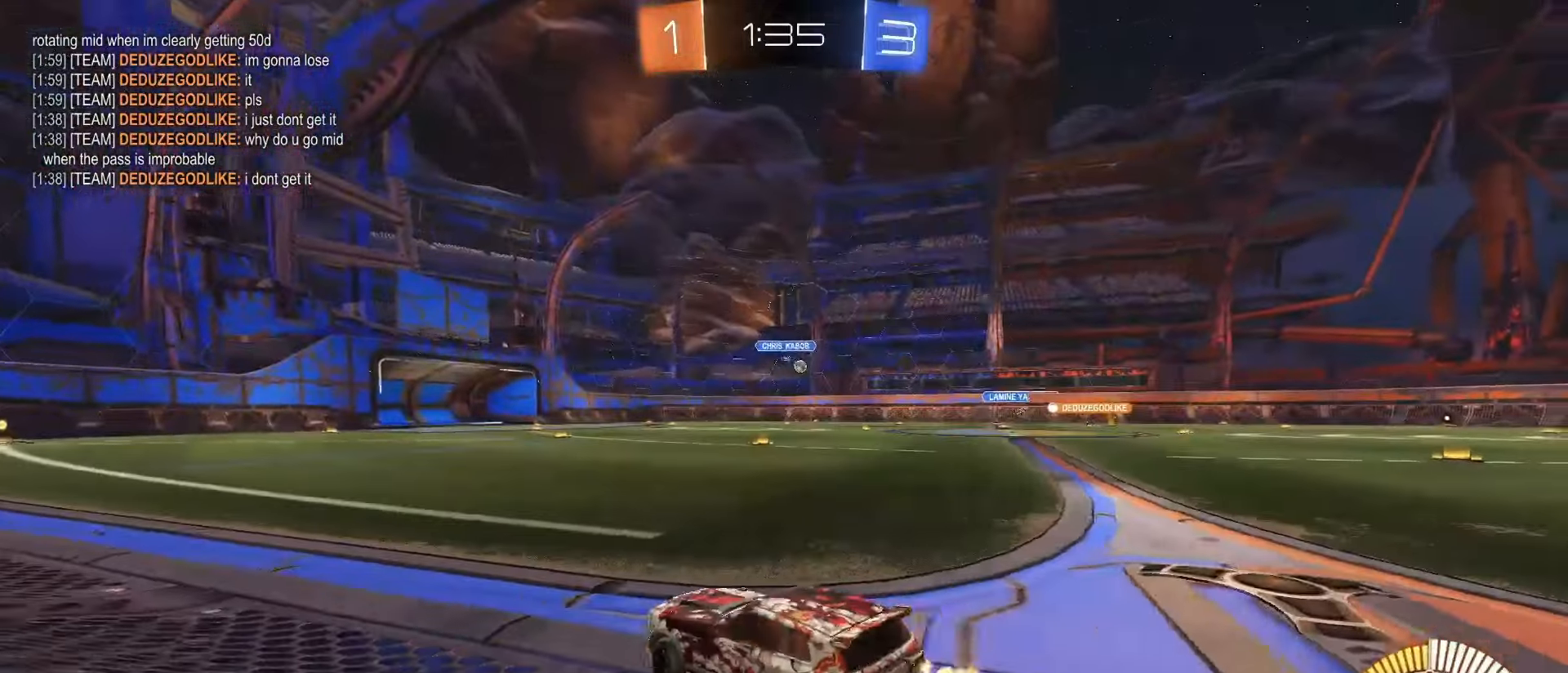
{"buttons": ["R2"], "left_stick": "right", "right_stick": "center", "events": []}
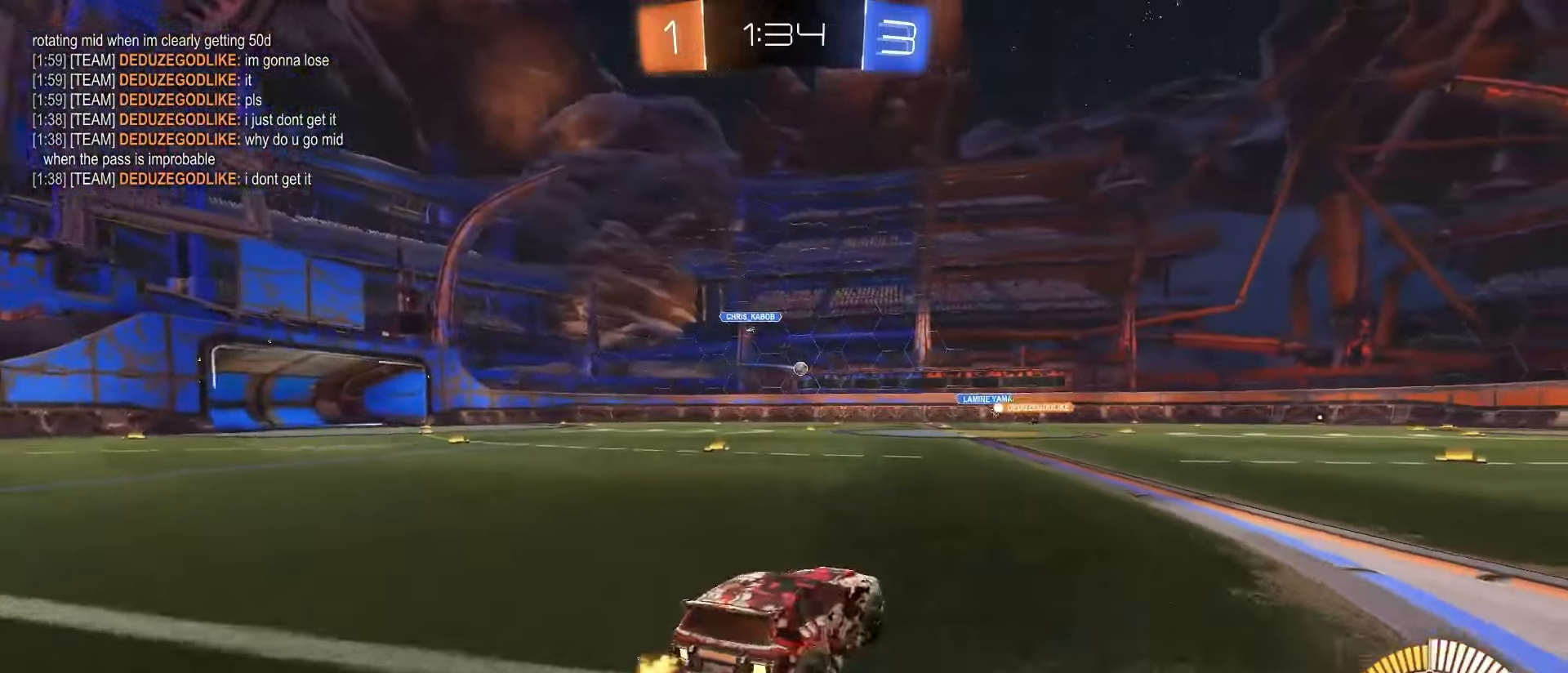
{"buttons": ["CROSS", "R2"], "left_stick": "up-left", "right_stick": "center", "events": [[50, "SQUARE", "down"], [183, "left_stick", "center"], [283, "left_stick", "right"], [450, "CROSS", "down"], [483, "left_stick", "up-left"], [500, "SQUARE", "up"]]}
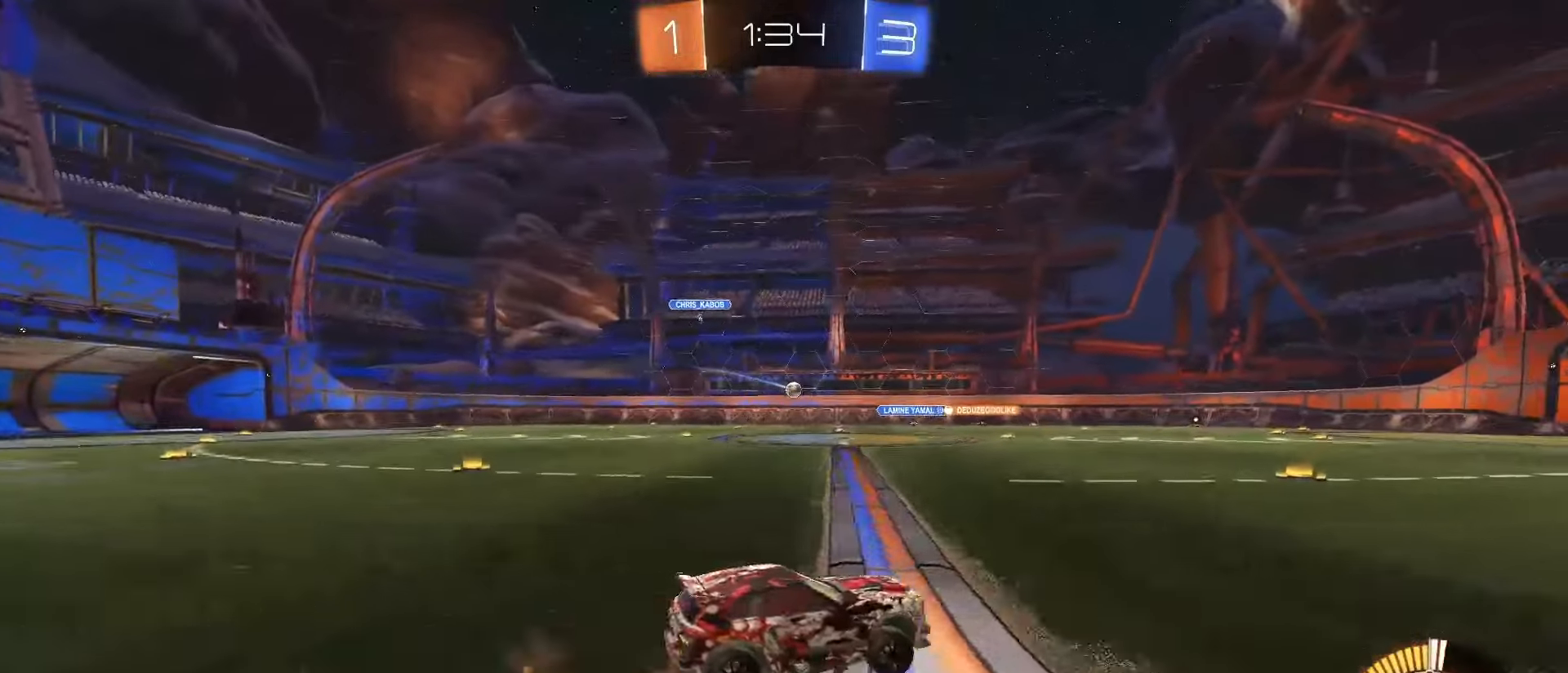
{"buttons": ["L1"], "left_stick": "down-left", "right_stick": "center", "events": [[17, "CROSS", "up"], [50, "CROSS", "down"], [50, "SQUARE", "down"], [83, "L1", "down"], [100, "left_stick", "down"], [200, "CROSS", "up"], [350, "SQUARE", "up"], [400, "left_stick", "down-left"], [433, "R2", "up"]]}
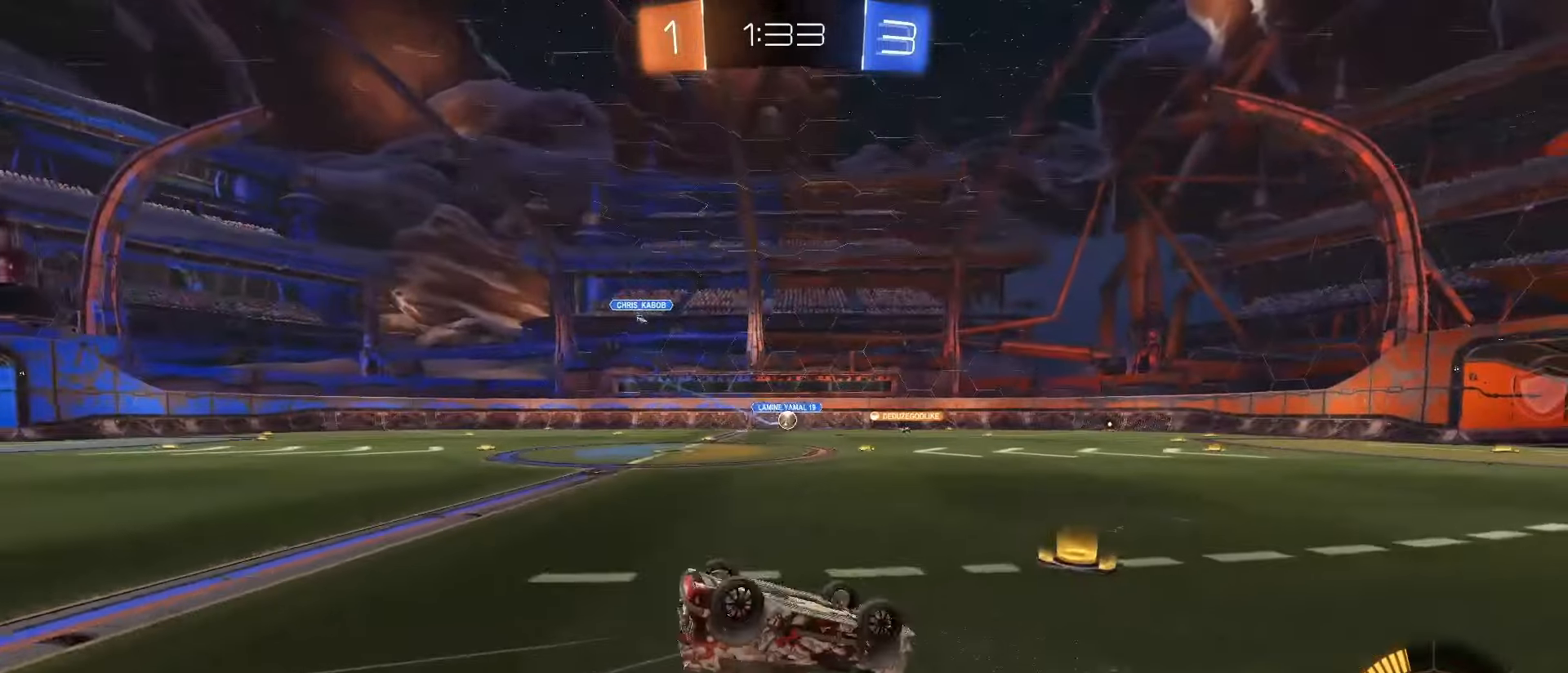
{"buttons": ["R2"], "left_stick": "center", "right_stick": "center", "events": [[317, "left_stick", "center"], [383, "L1", "up"], [433, "R2", "down"]]}
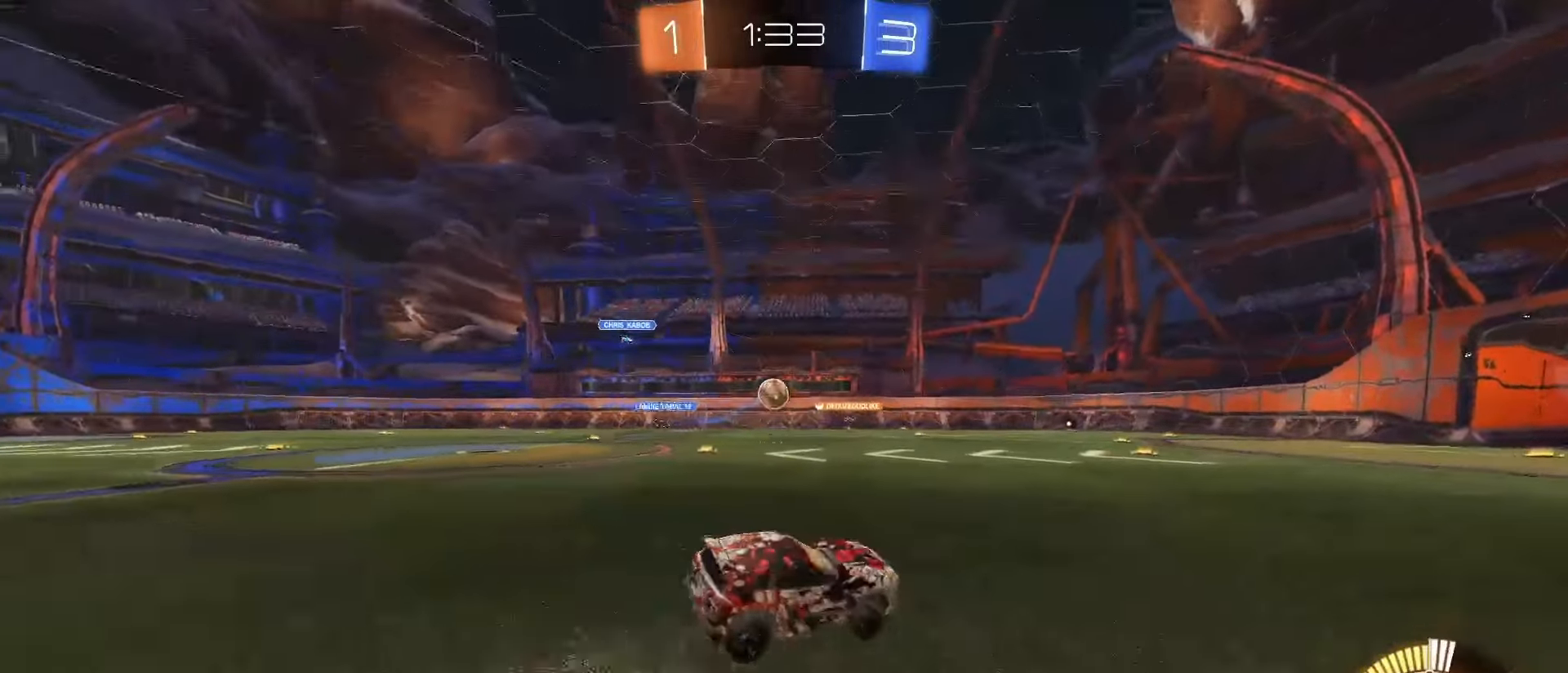
{"buttons": ["SQUARE", "R2"], "left_stick": "right", "right_stick": "center", "events": [[50, "left_stick", "right"], [450, "SQUARE", "down"]]}